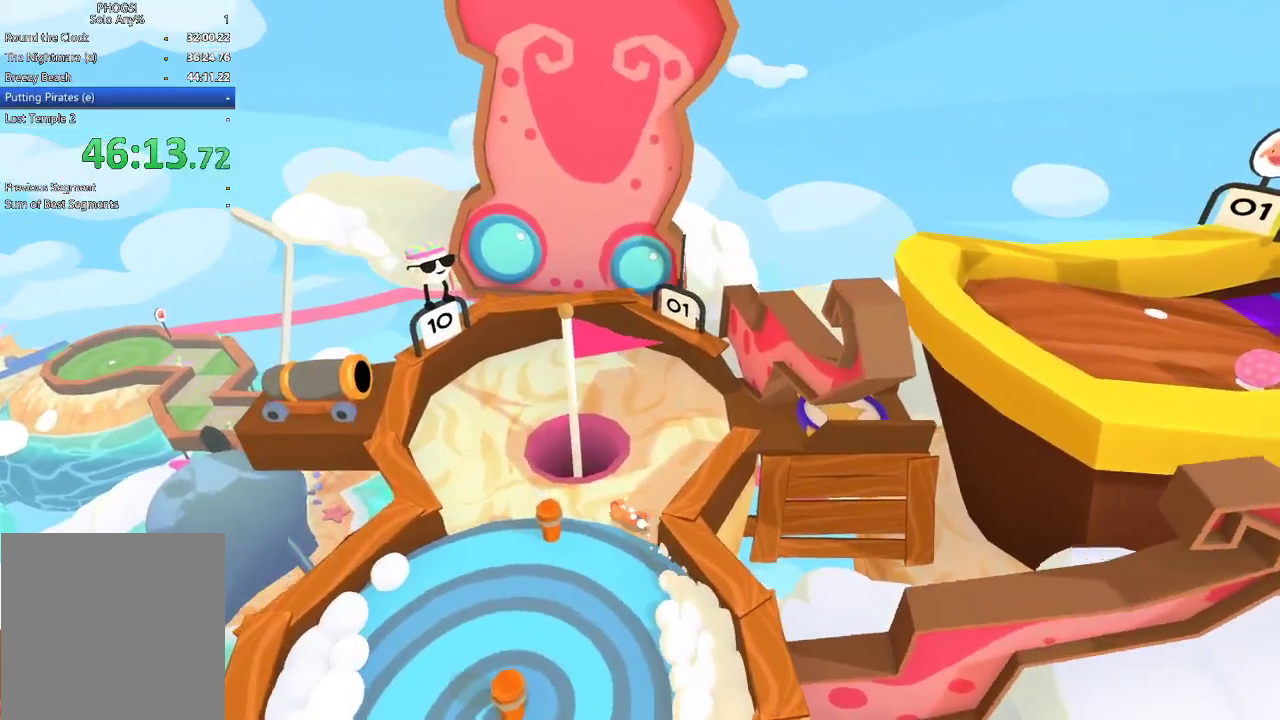
Gameplay with a controller (Xbox layout); each line is a JSON object with the inputs held at the frame after it. "button_events" lists button changes between this image and that frame as [ms after this image, input, new state], when the widget could be followed in between (sticks are given only as held states).
{"buttons": [], "left_stick": "right", "right_stick": "right", "button_events": []}
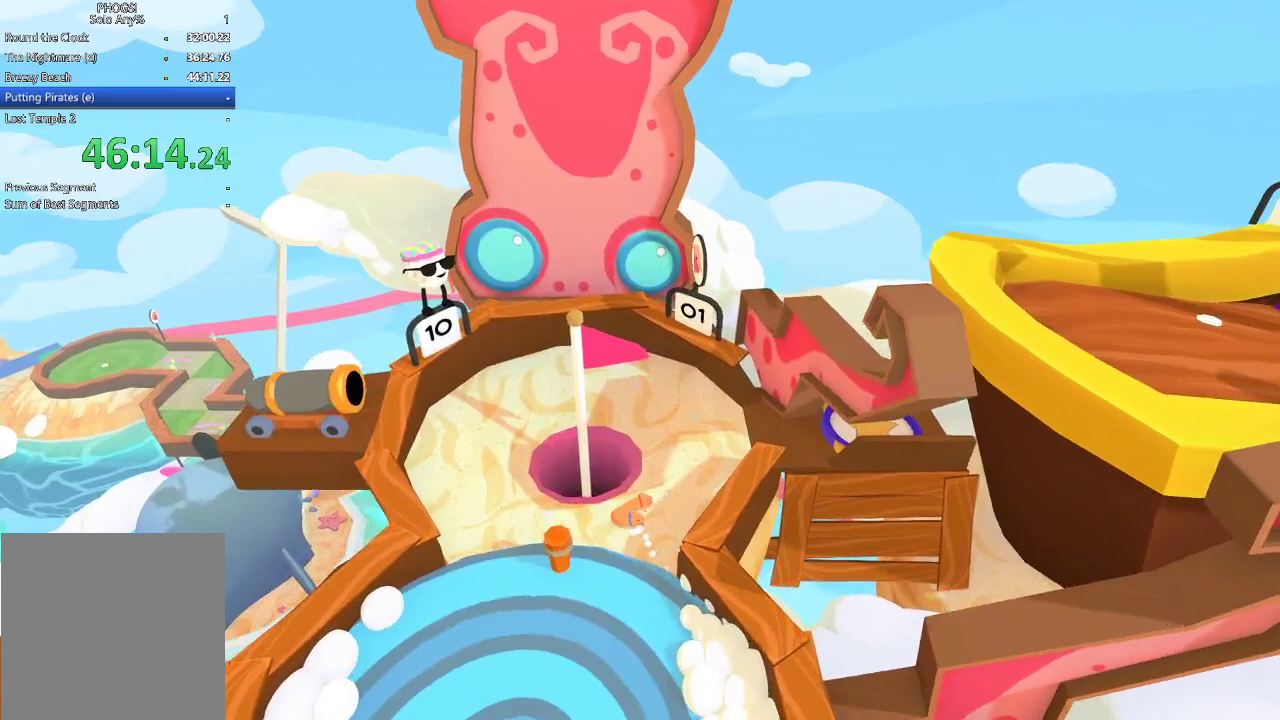
{"buttons": [], "left_stick": "right", "right_stick": "right", "button_events": []}
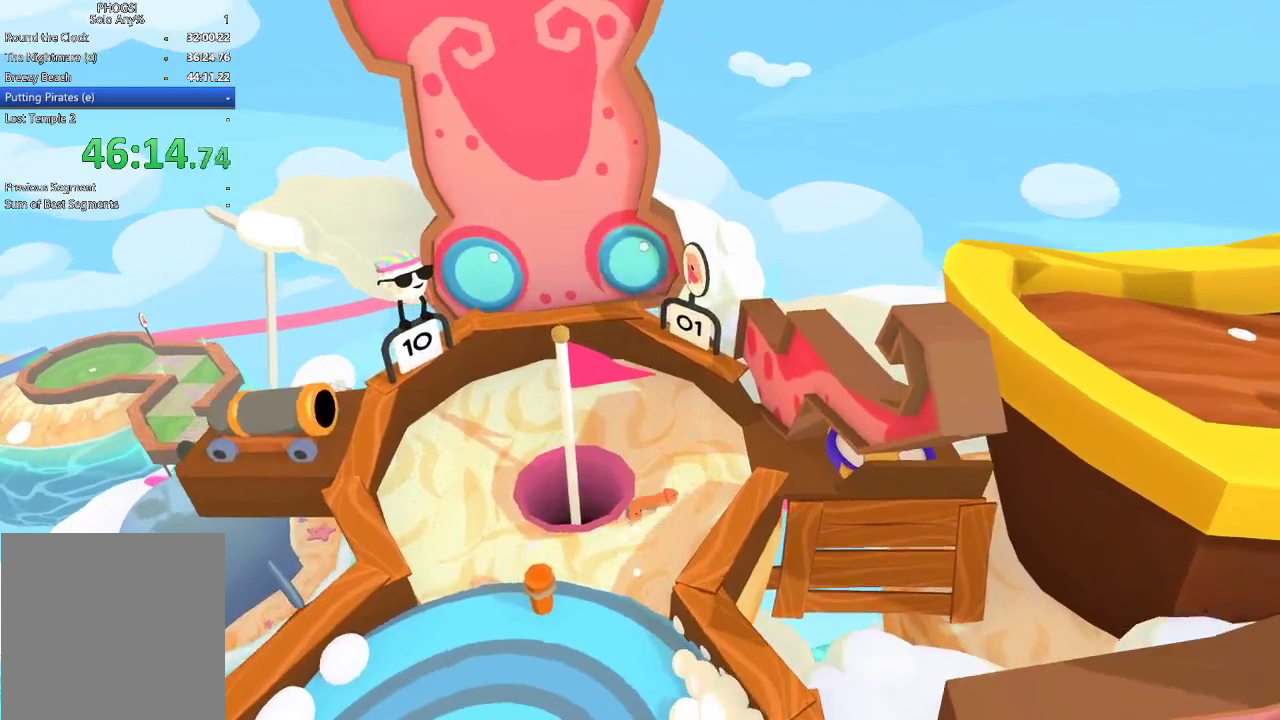
{"buttons": [], "left_stick": "down-right", "right_stick": "right", "button_events": []}
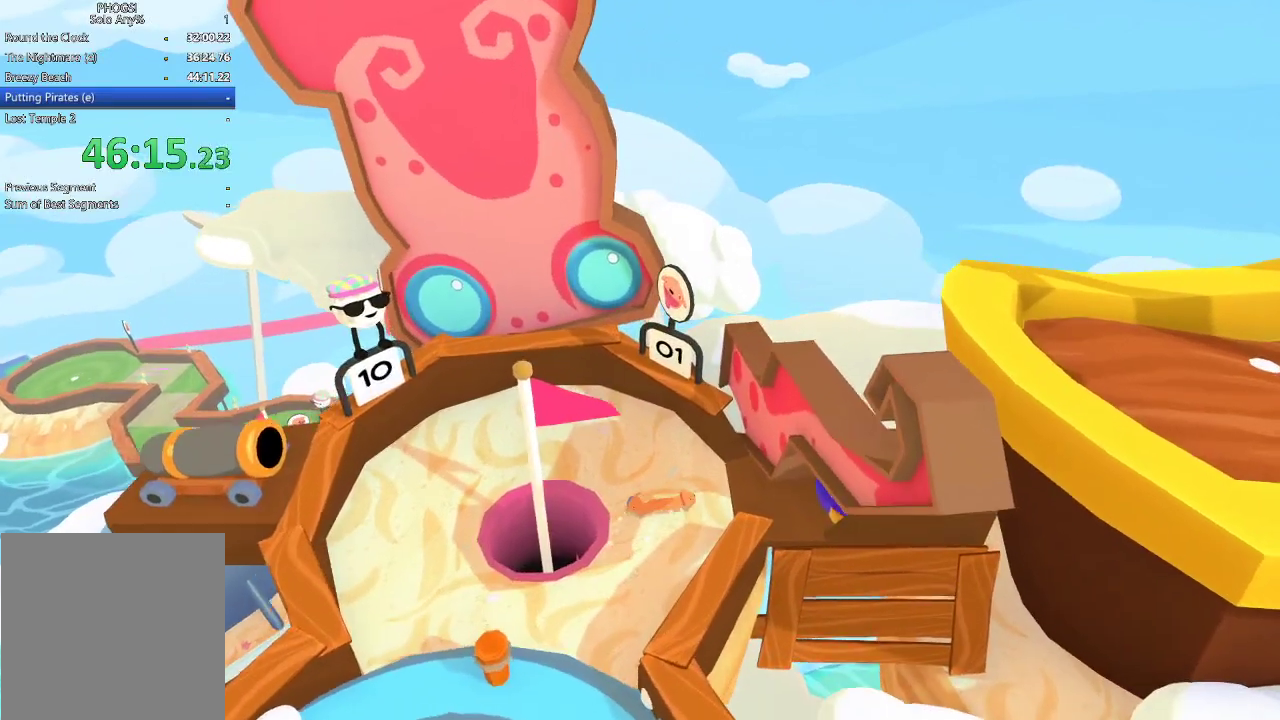
{"buttons": [], "left_stick": "center", "right_stick": "center", "button_events": []}
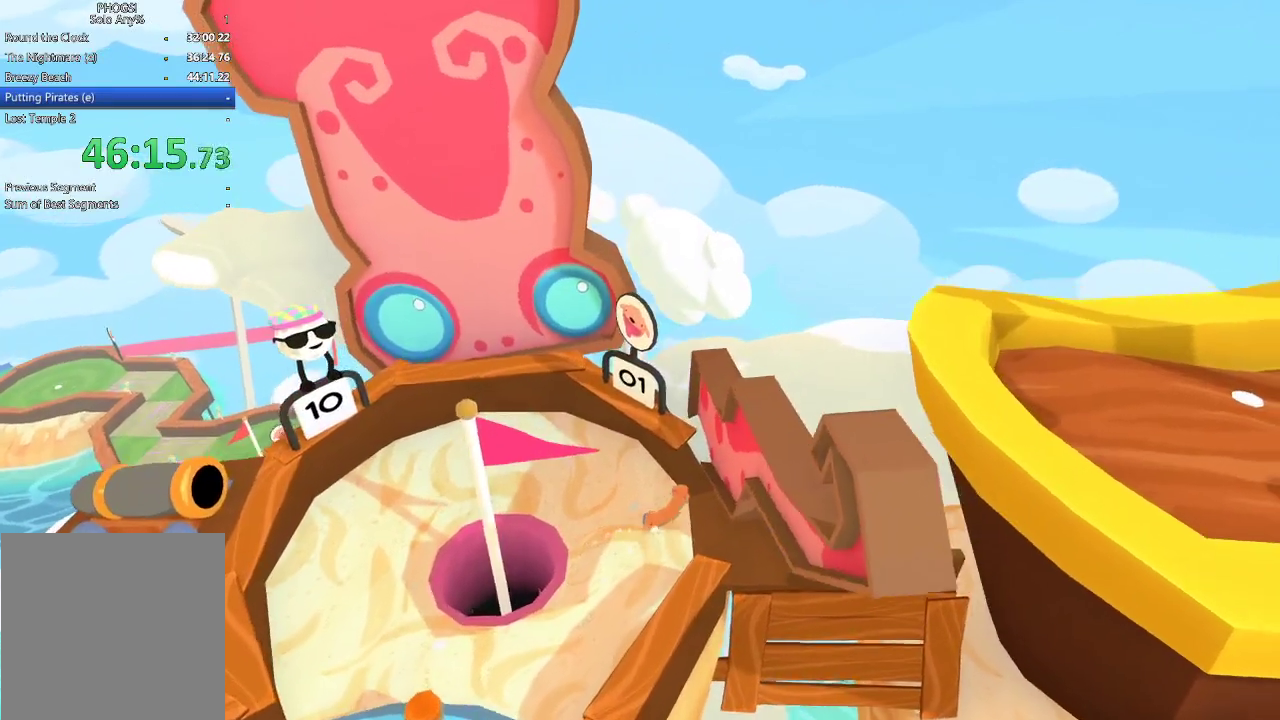
{"buttons": [], "left_stick": "up-right", "right_stick": "right", "button_events": [[300, "L1", "down"], [400, "L1", "up"]]}
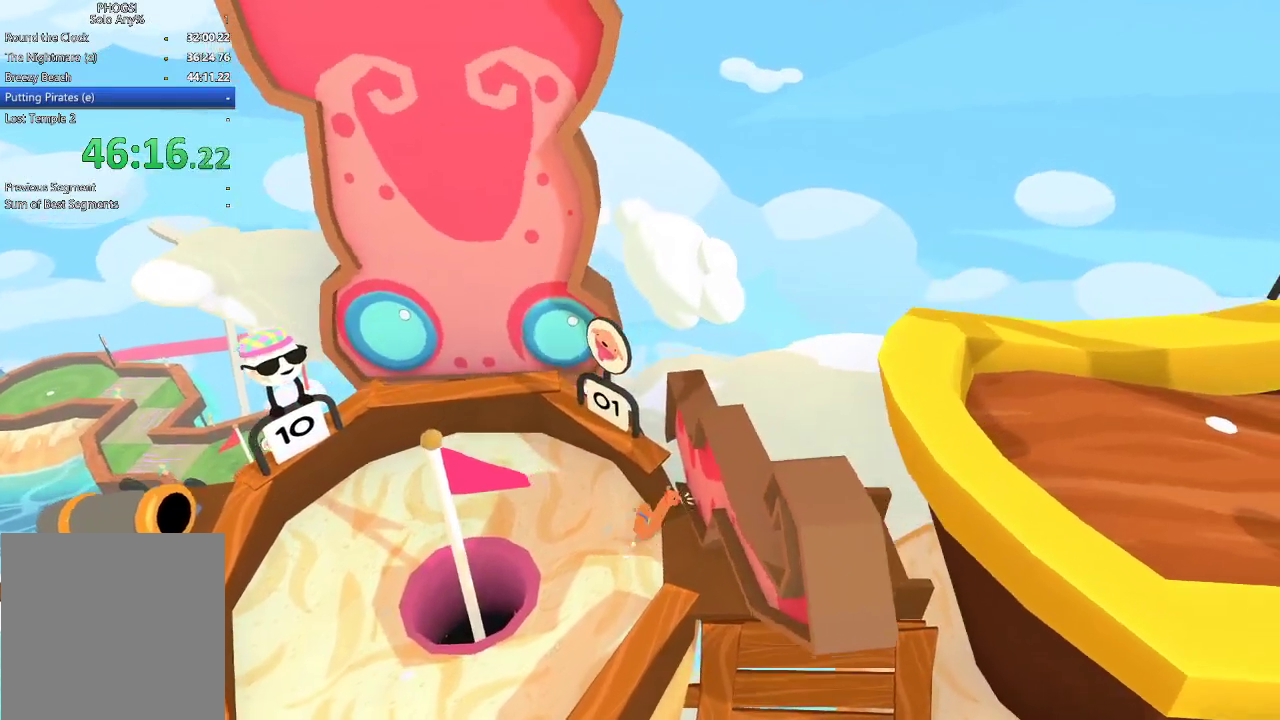
{"buttons": [], "left_stick": "center", "right_stick": "up", "button_events": []}
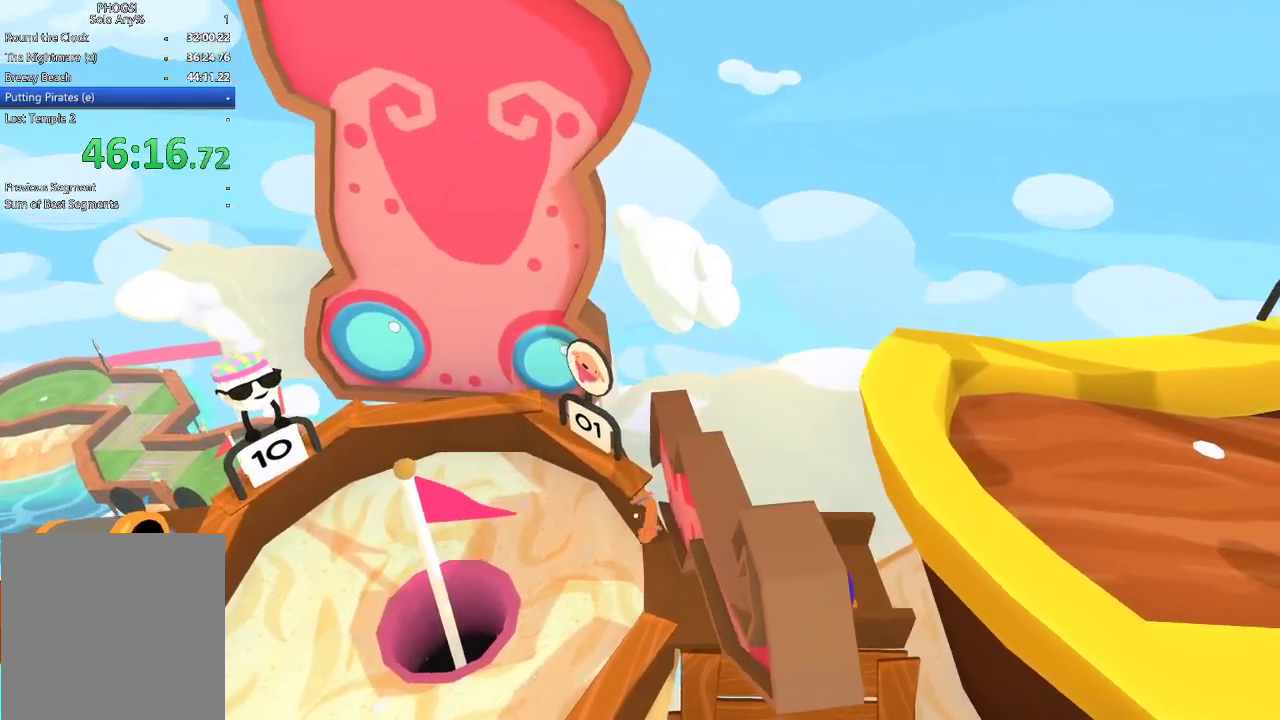
{"buttons": [], "left_stick": "center", "right_stick": "center", "button_events": []}